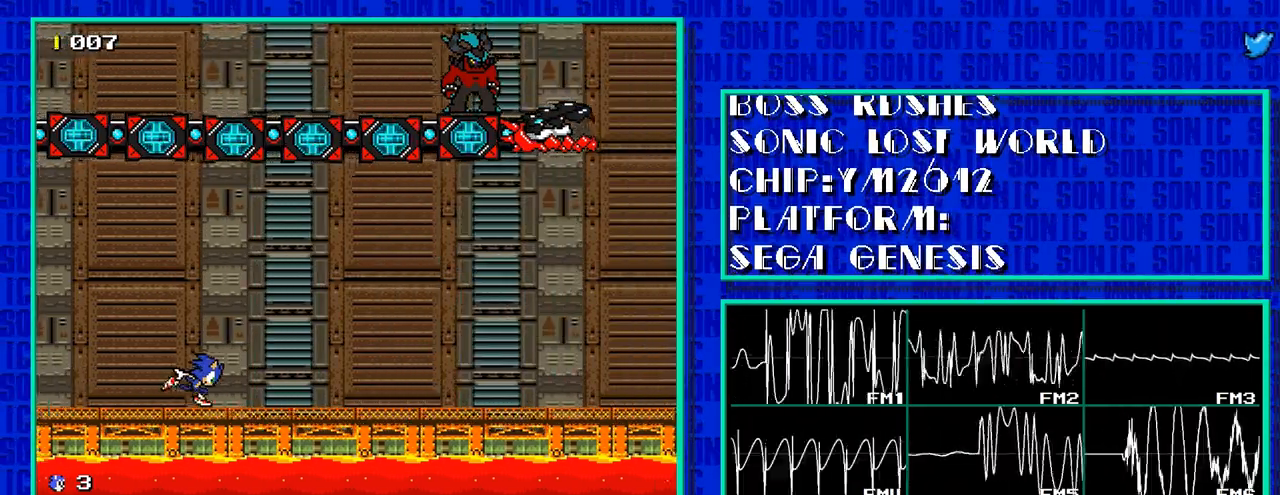
Gameplay with a controller; each line is a JSON object with the inputs held at the frame after it. "events" lists button and stick changes between this image and that frame as [ms after this image, input, new state], when the widget could be followed in between. Not read: L3 R3.
{"buttons": ["DPAD_RIGHT"], "events": []}
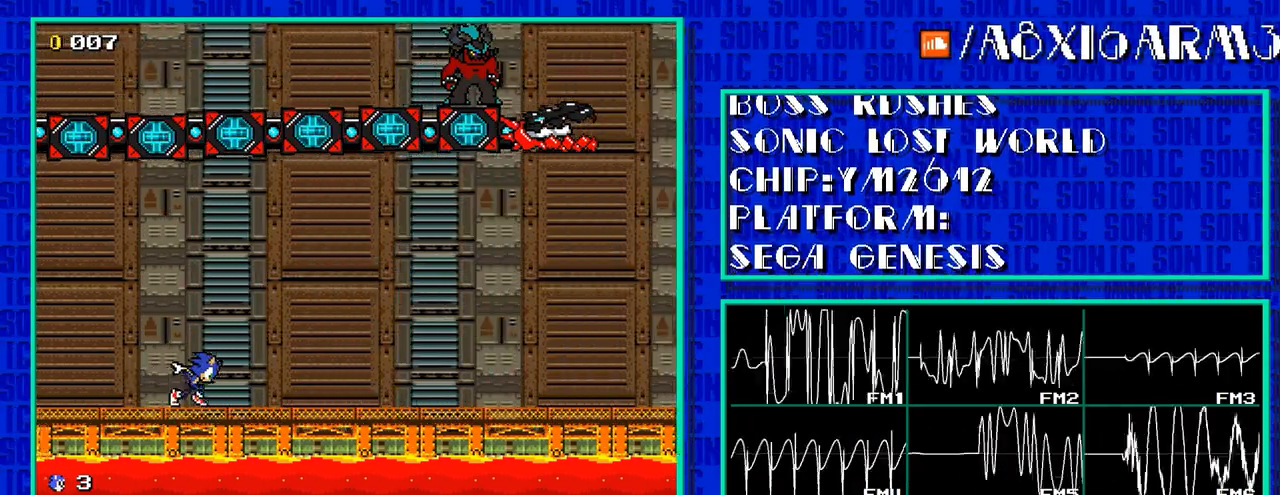
{"buttons": ["DPAD_RIGHT"], "events": []}
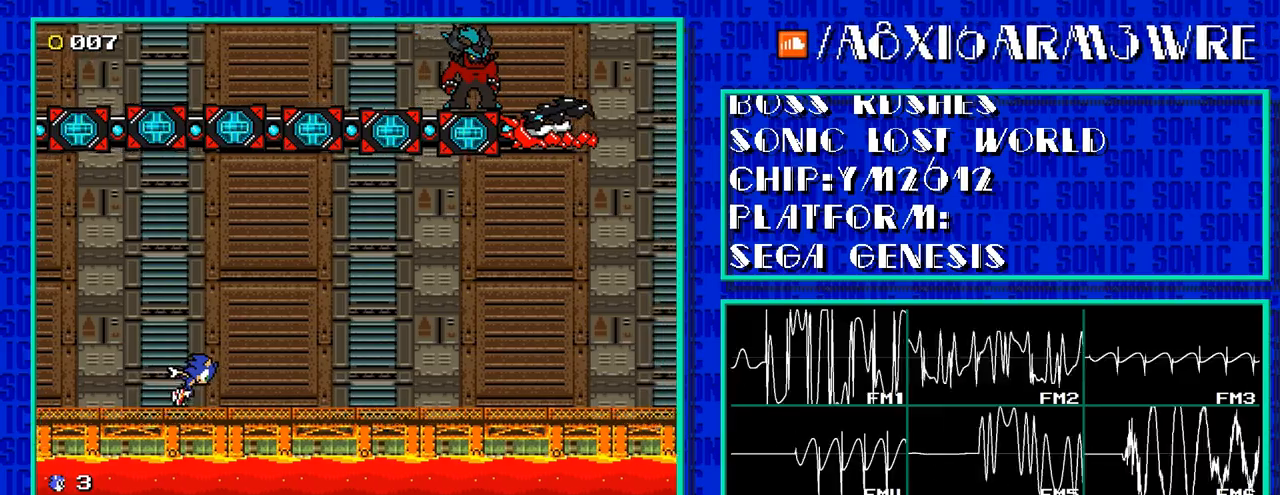
{"buttons": ["DPAD_RIGHT"], "events": []}
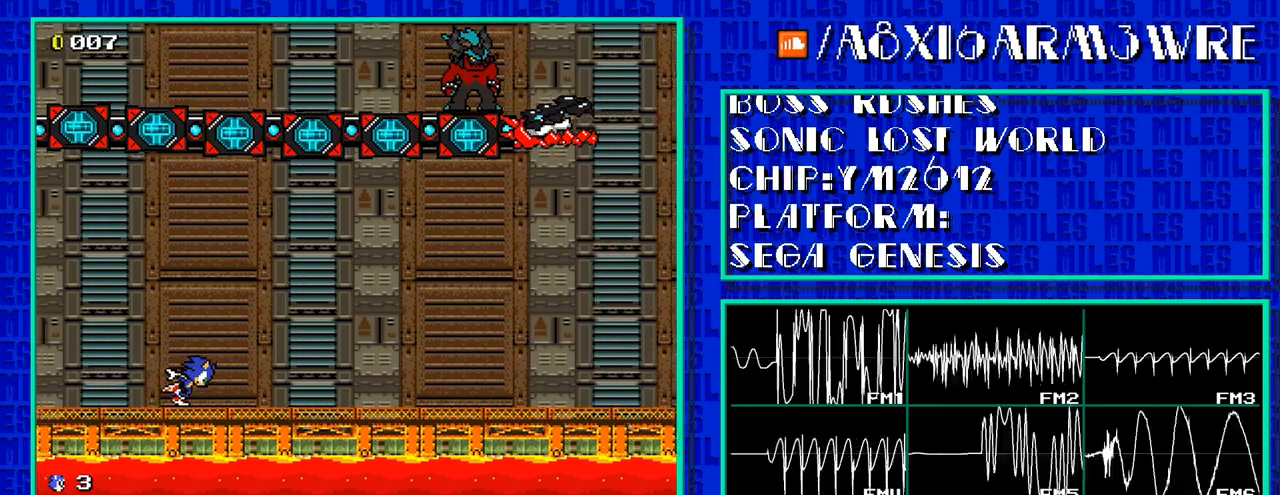
{"buttons": ["DPAD_RIGHT"], "events": []}
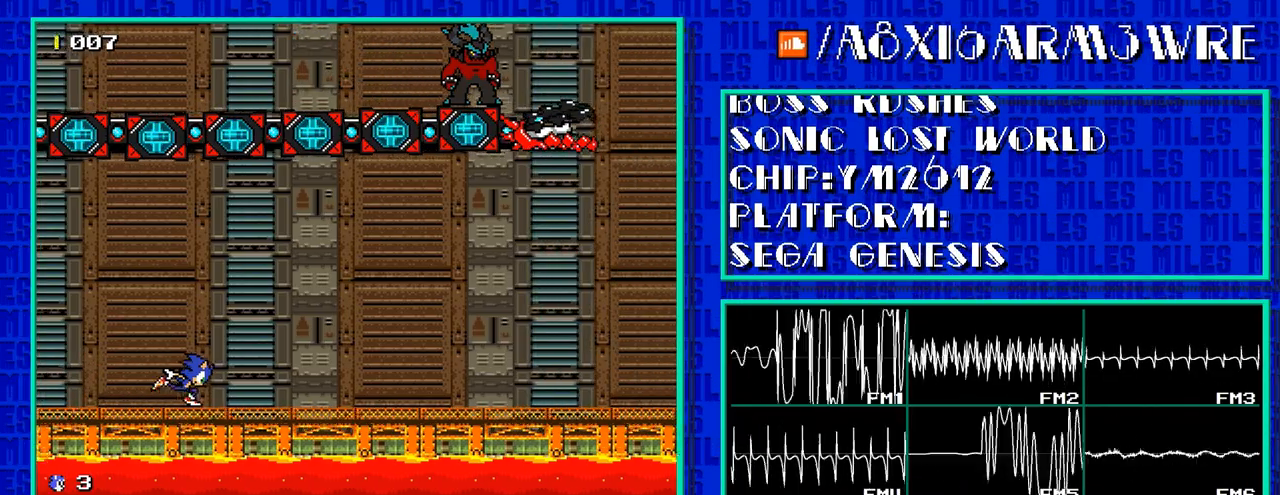
{"buttons": ["DPAD_RIGHT"], "events": []}
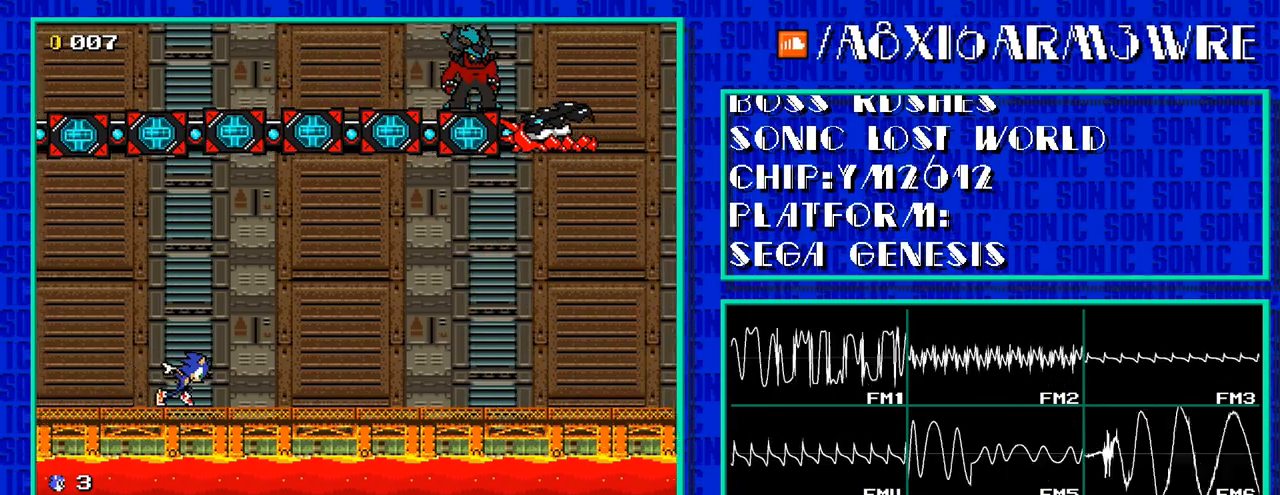
{"buttons": ["DPAD_RIGHT"], "events": []}
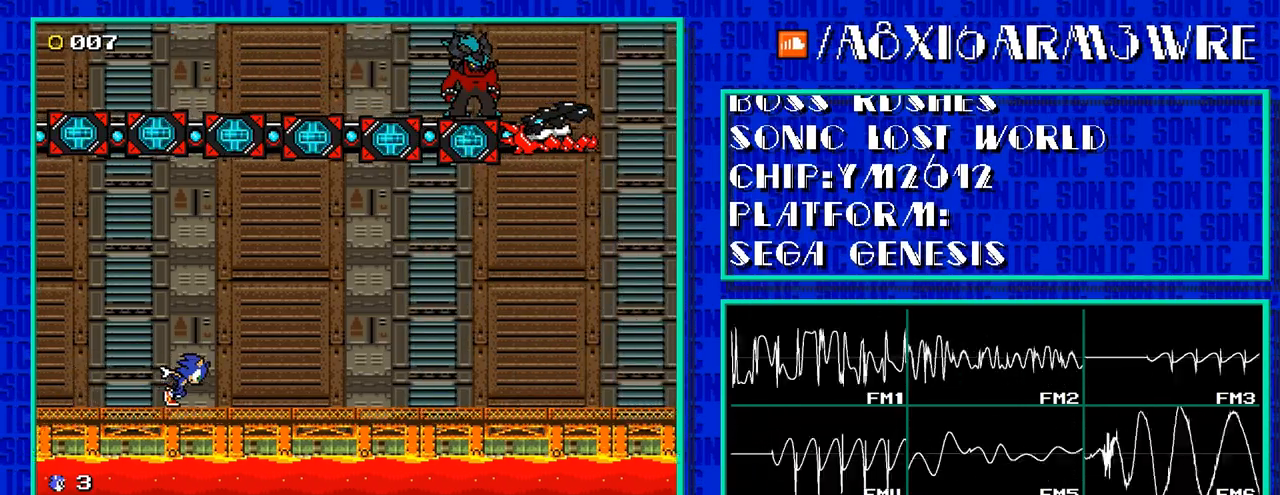
{"buttons": ["DPAD_RIGHT"], "events": []}
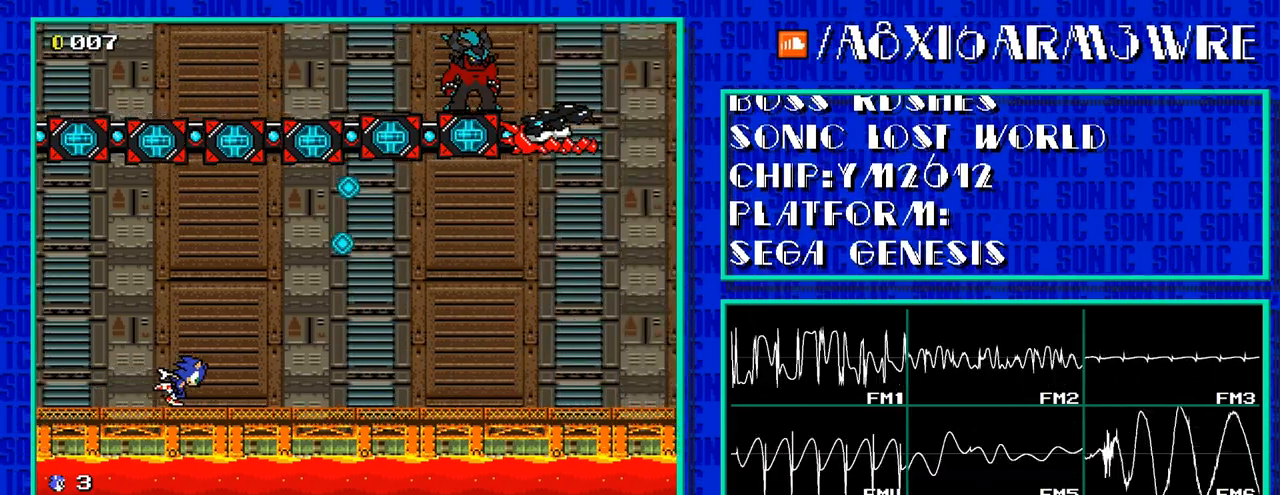
{"buttons": ["C", "DPAD_RIGHT"], "events": [[33, "C", "down"]]}
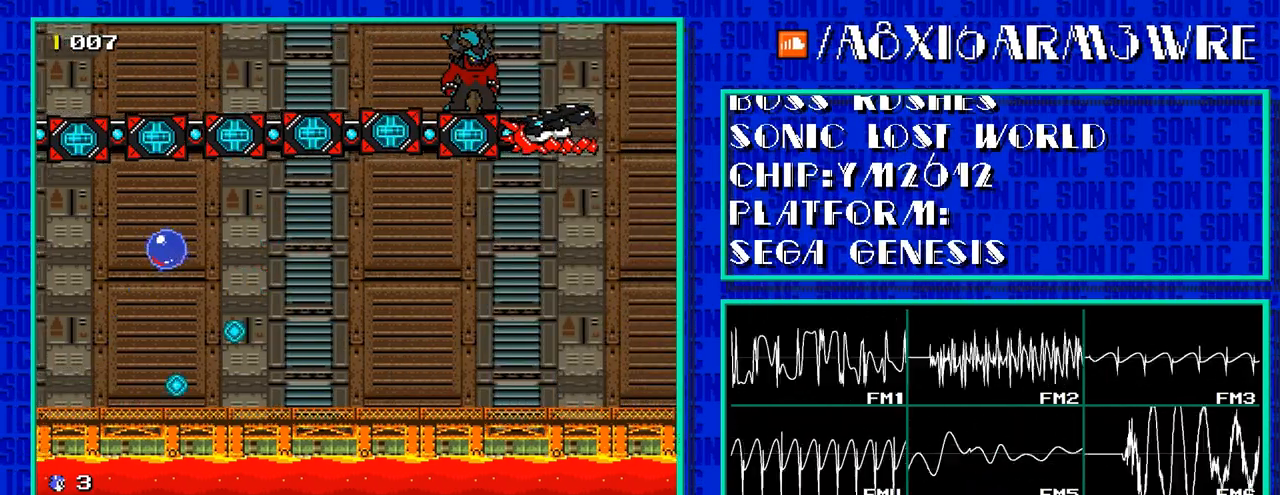
{"buttons": ["DPAD_RIGHT"], "events": [[83, "C", "up"]]}
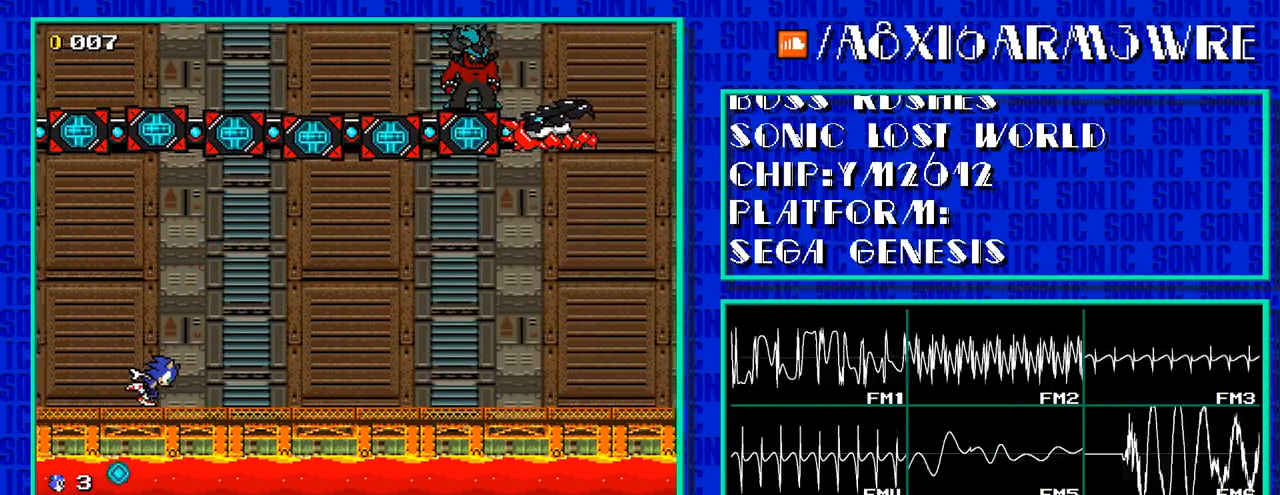
{"buttons": ["DPAD_RIGHT"], "events": []}
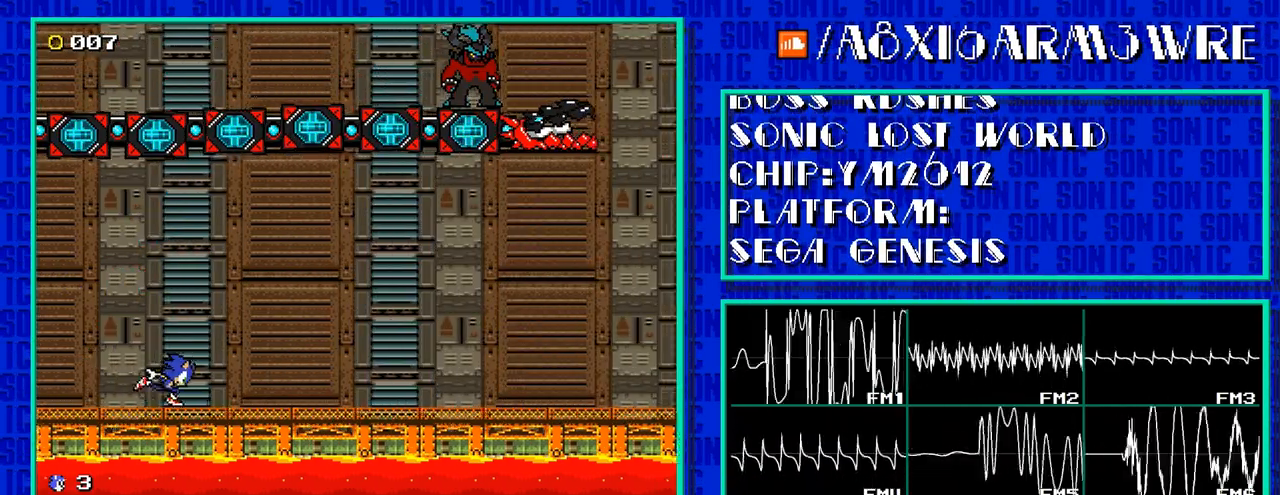
{"buttons": ["DPAD_RIGHT"], "events": []}
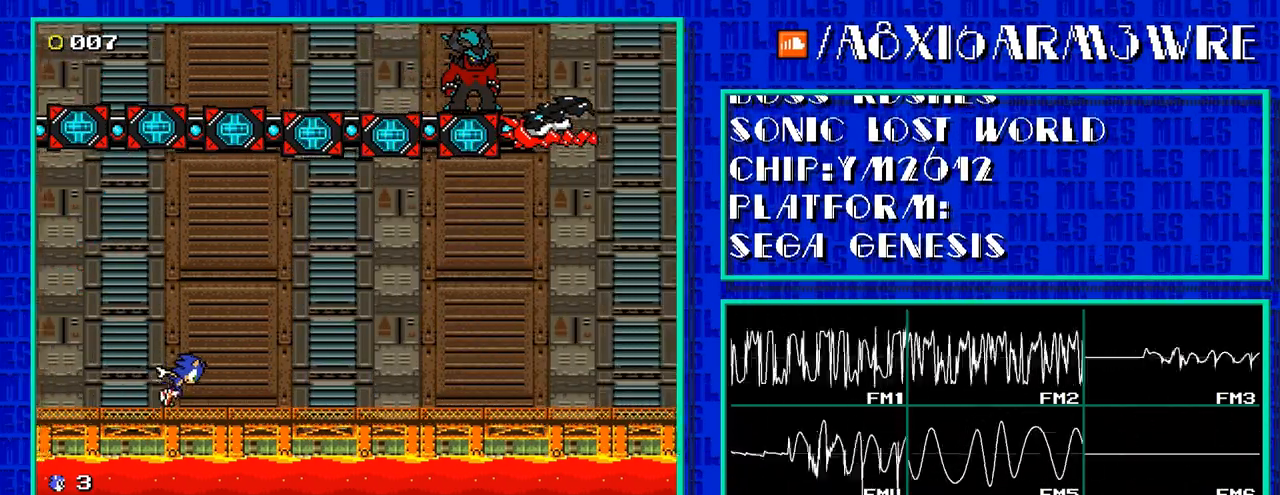
{"buttons": ["DPAD_RIGHT"], "events": []}
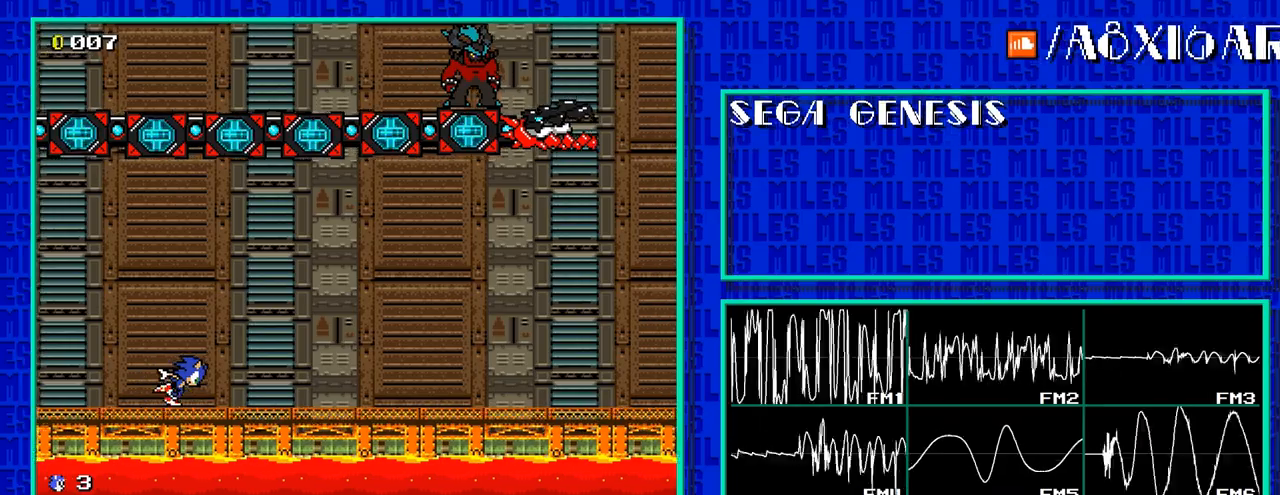
{"buttons": ["DPAD_RIGHT"], "events": []}
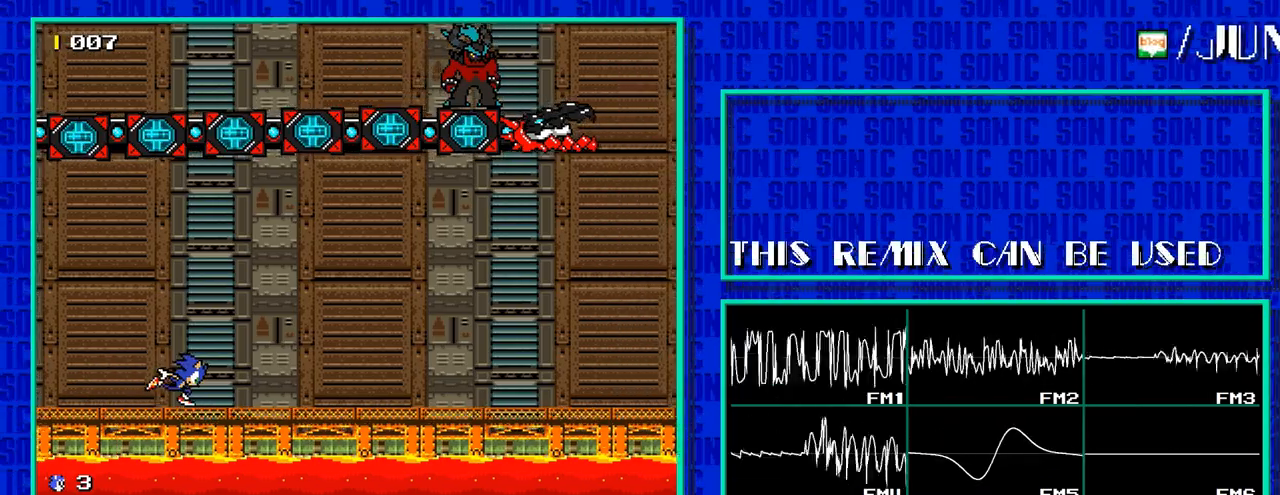
{"buttons": ["DPAD_RIGHT"], "events": []}
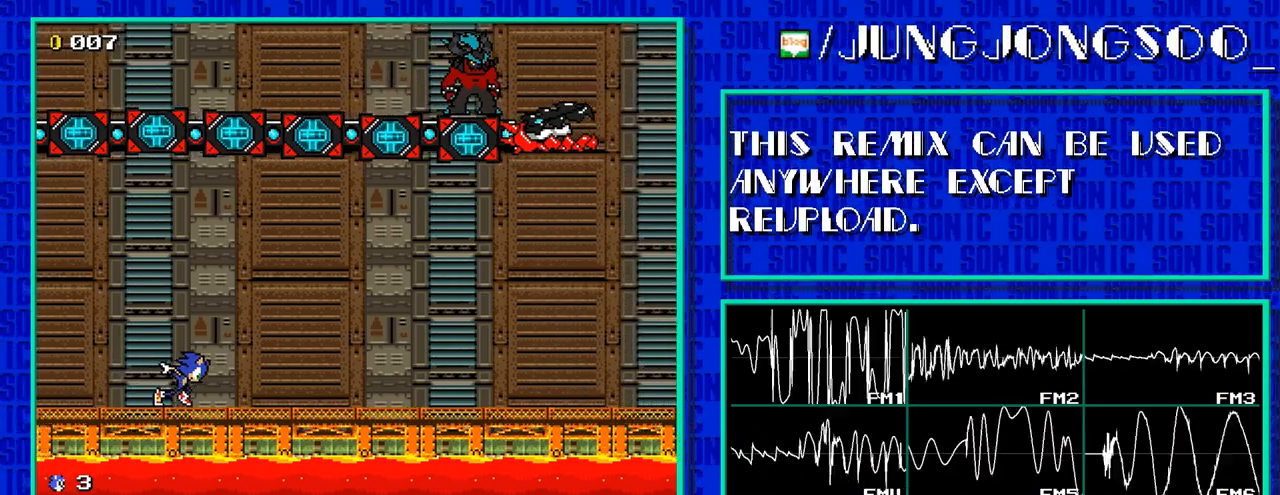
{"buttons": ["DPAD_RIGHT"], "events": []}
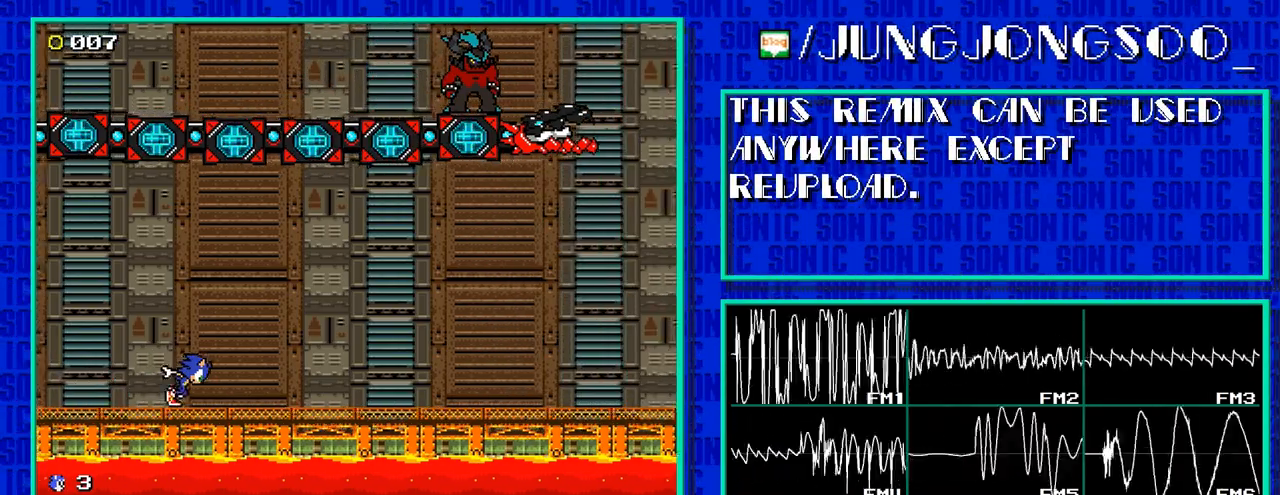
{"buttons": ["DPAD_RIGHT"], "events": []}
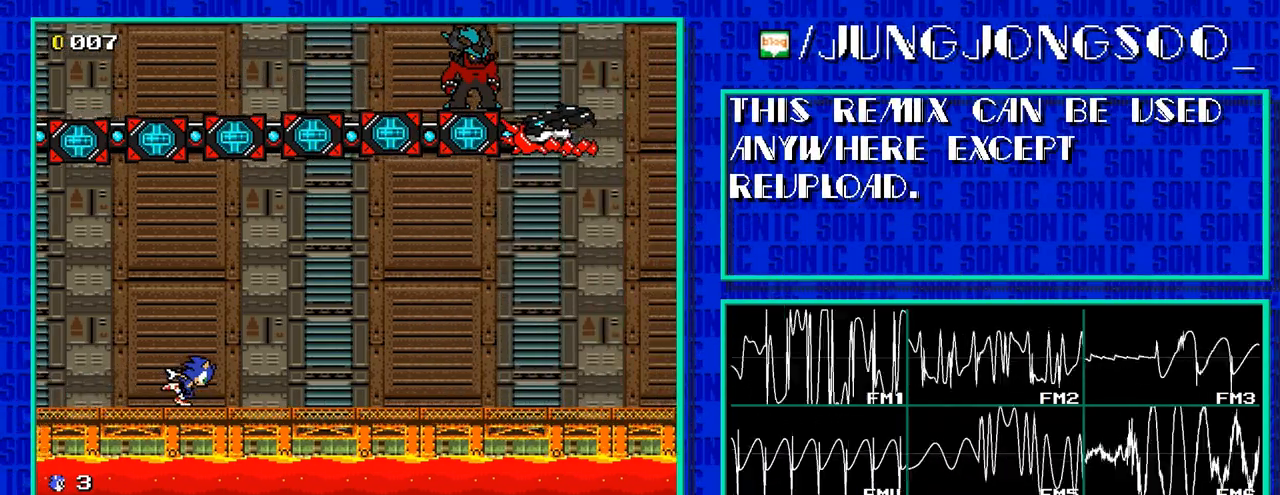
{"buttons": ["DPAD_RIGHT"], "events": []}
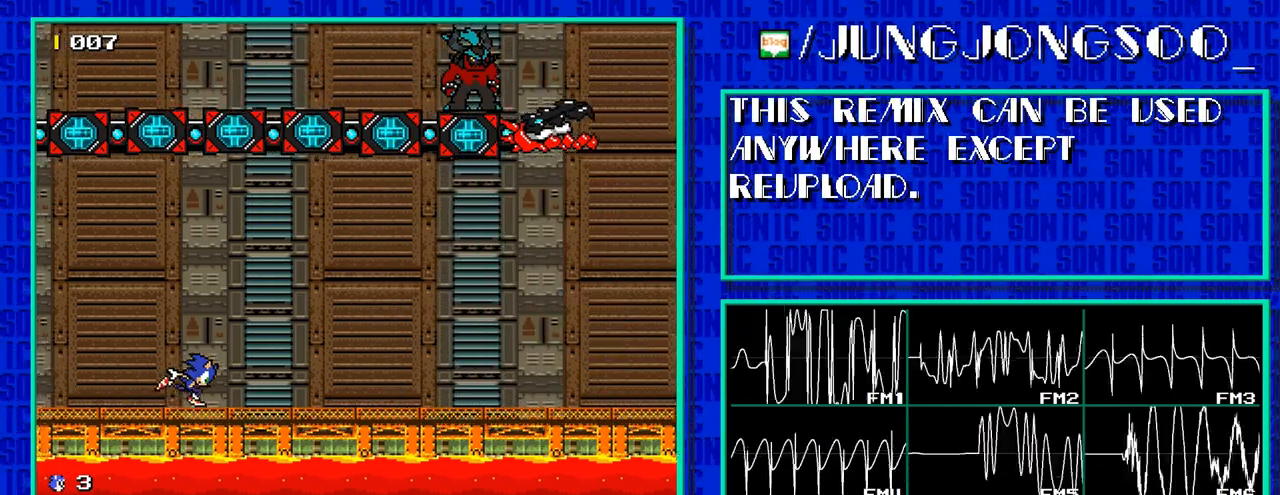
{"buttons": ["DPAD_RIGHT"], "events": []}
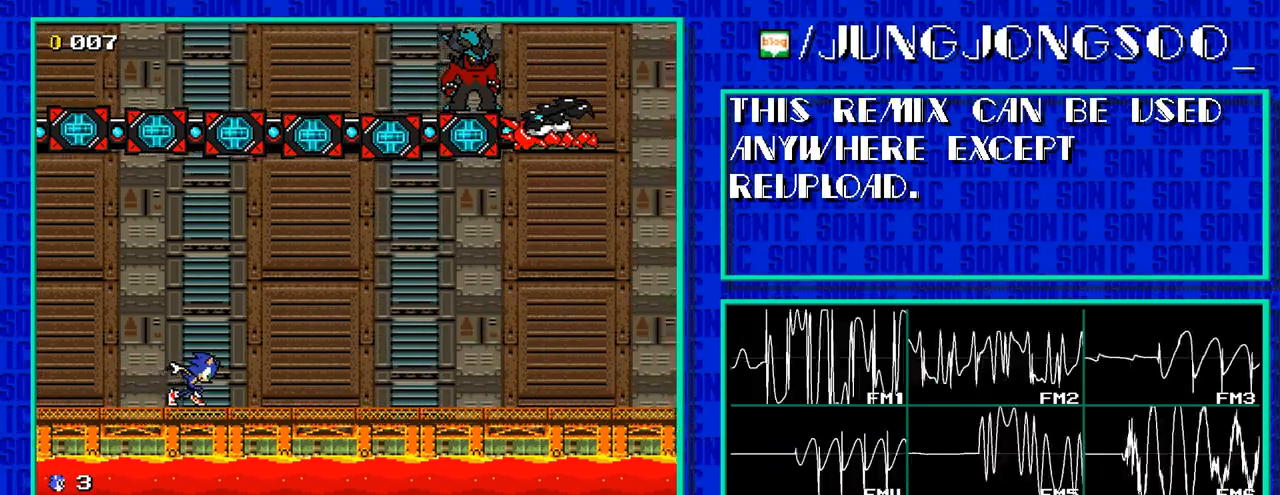
{"buttons": ["DPAD_RIGHT"], "events": []}
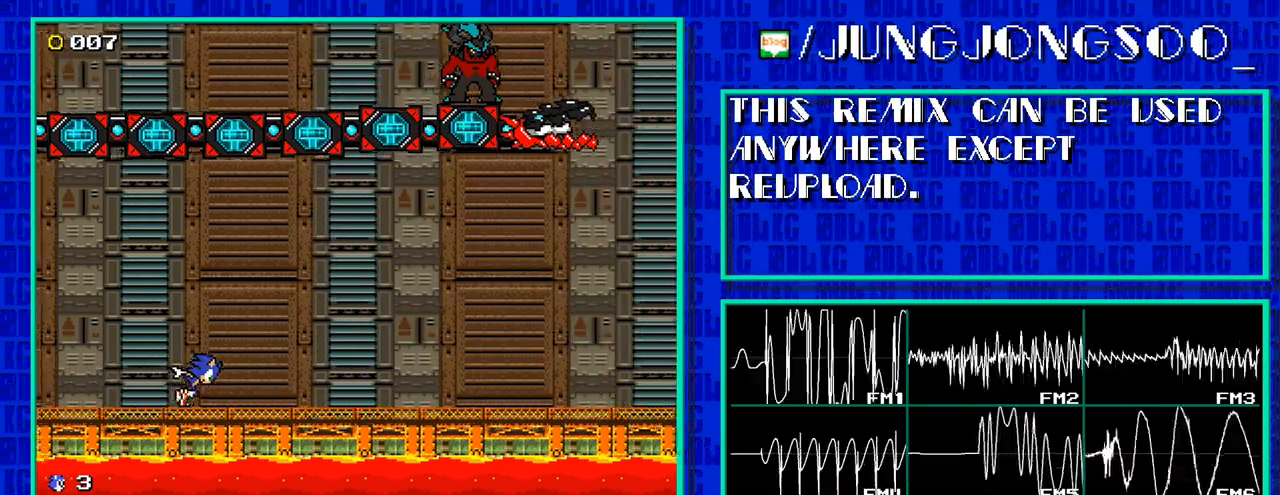
{"buttons": ["DPAD_RIGHT"], "events": []}
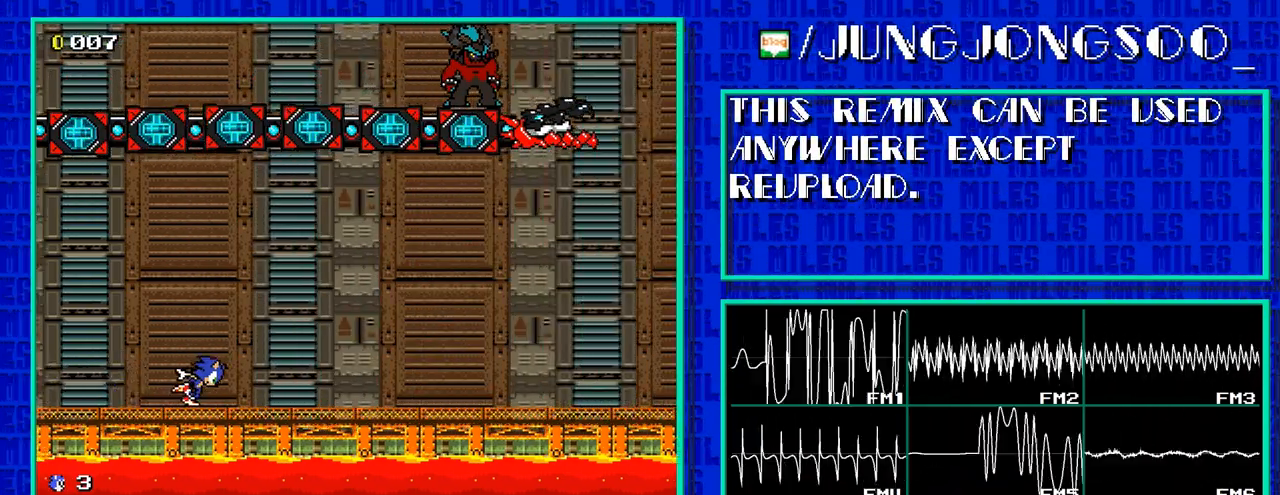
{"buttons": ["DPAD_RIGHT"], "events": []}
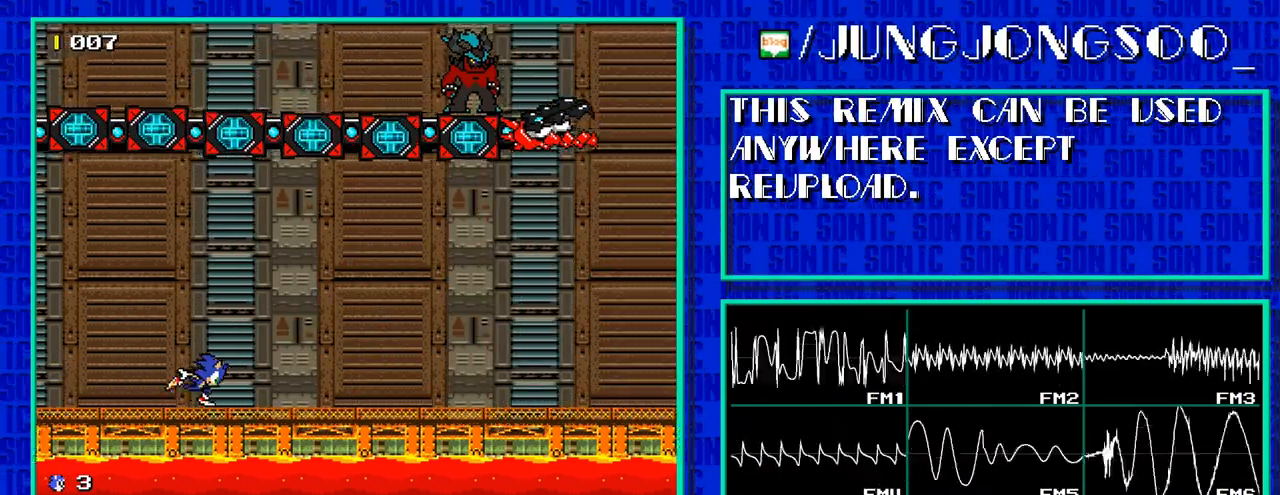
{"buttons": ["DPAD_RIGHT"], "events": []}
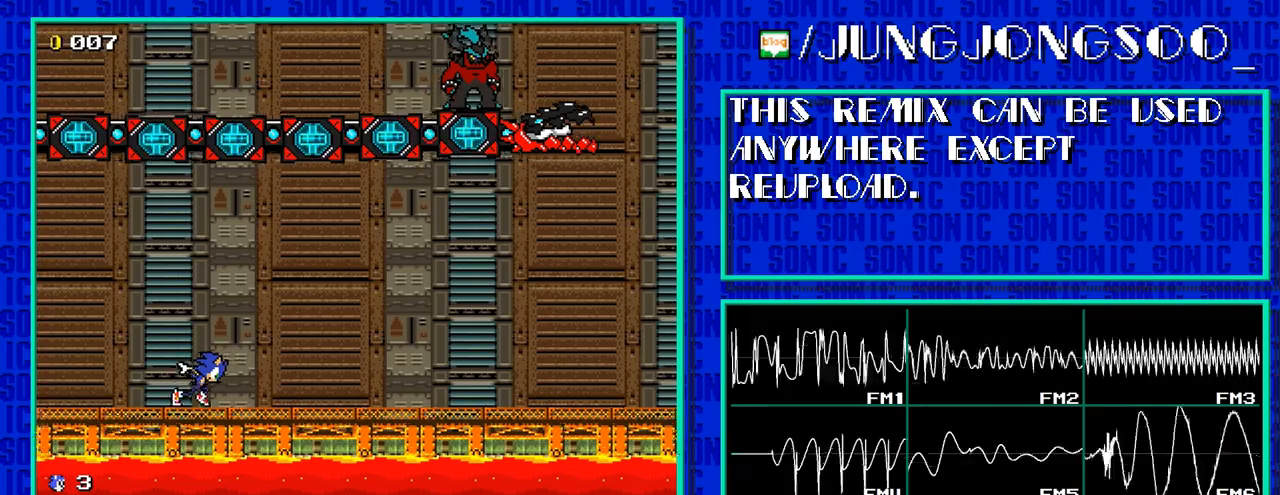
{"buttons": ["DPAD_RIGHT"], "events": []}
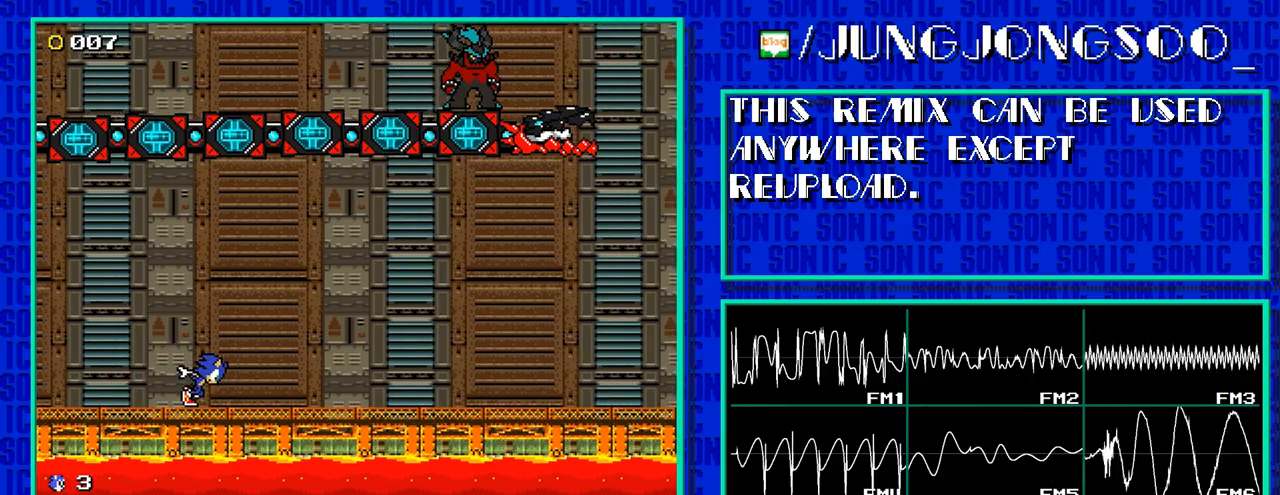
{"buttons": ["DPAD_RIGHT"], "events": []}
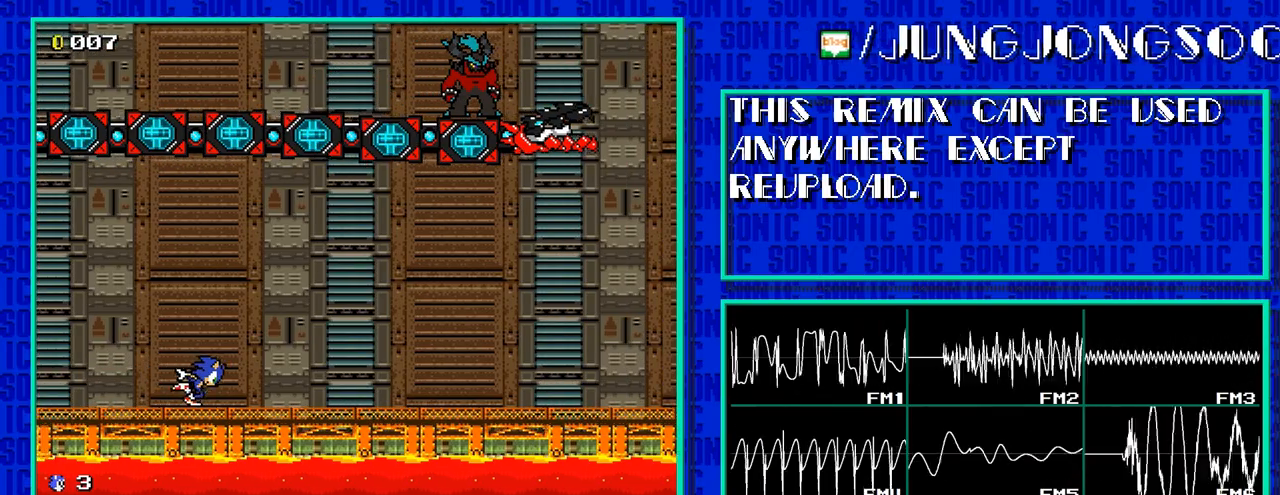
{"buttons": ["DPAD_RIGHT"], "events": []}
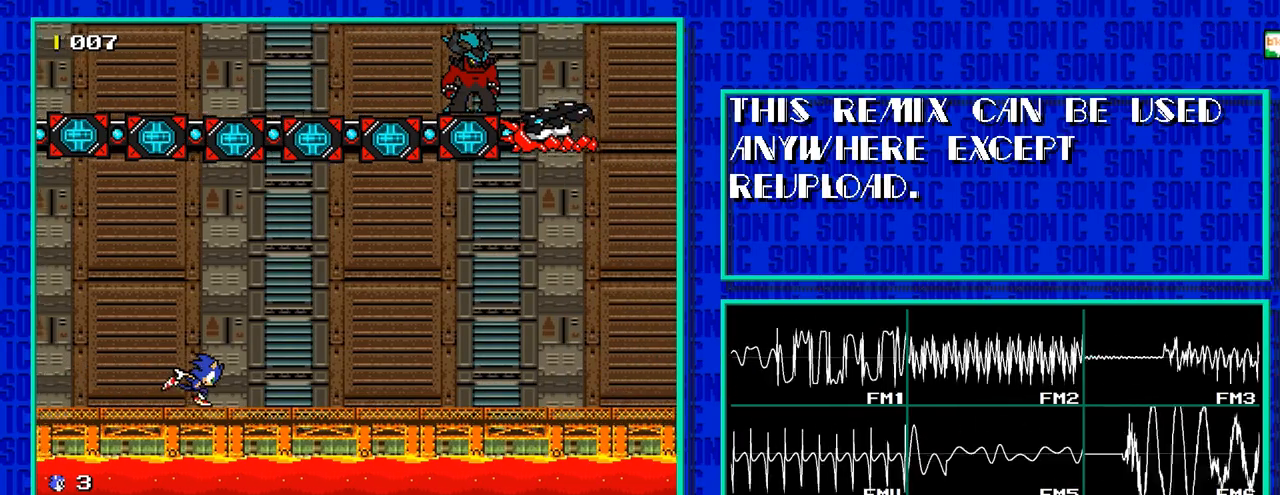
{"buttons": ["DPAD_RIGHT"], "events": []}
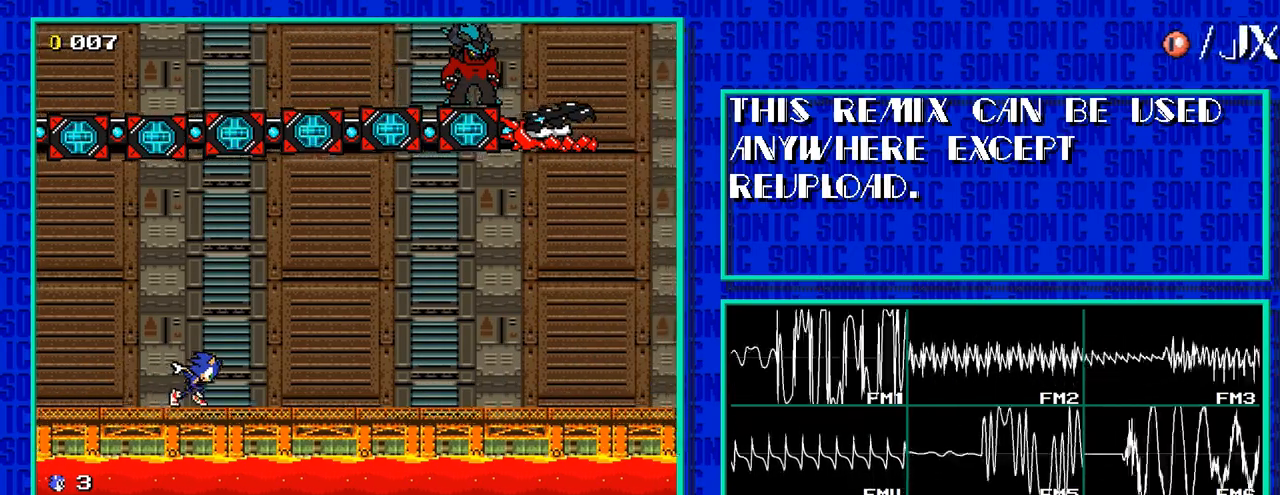
{"buttons": ["DPAD_RIGHT"], "events": []}
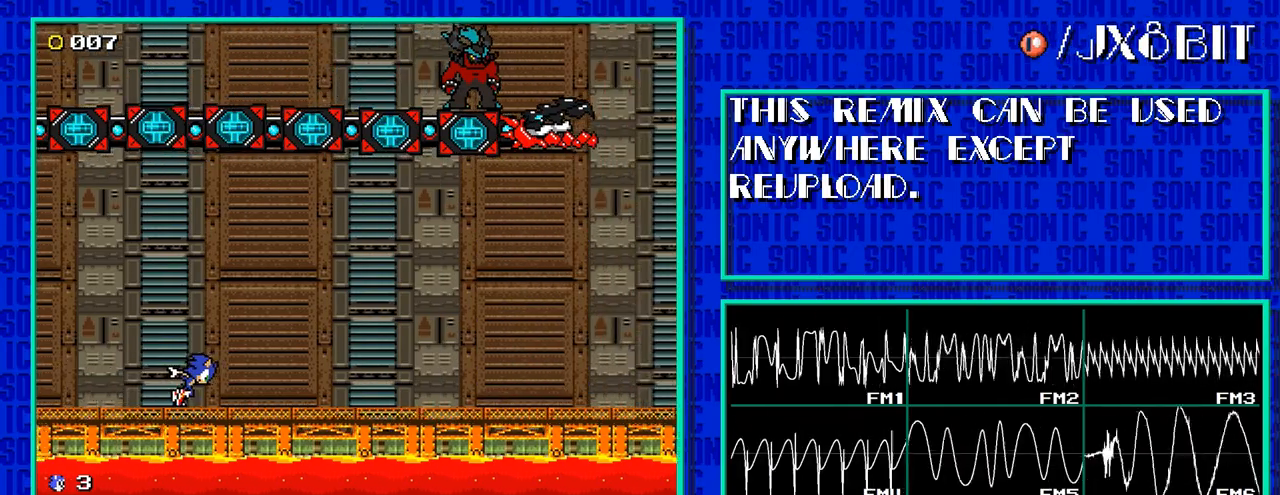
{"buttons": ["DPAD_RIGHT"], "events": []}